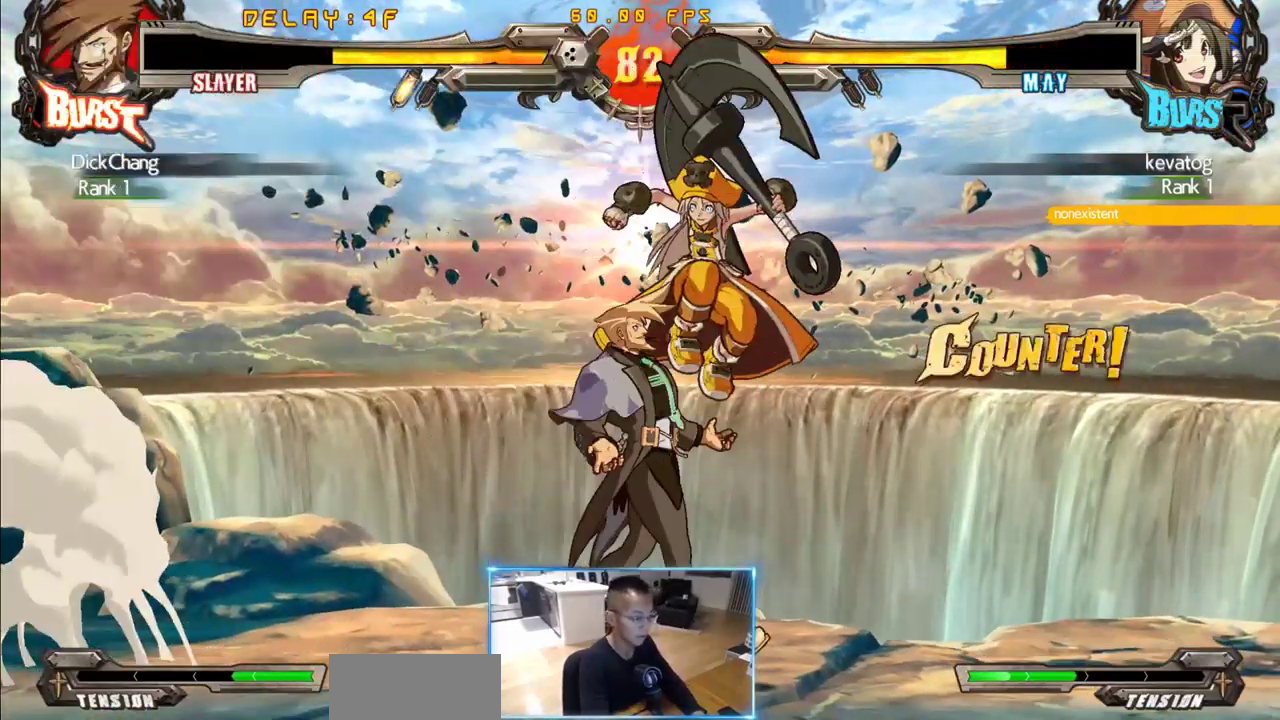
Gameplay with a controller (arcade stick); each line is a JSON object with the inputs held at the frame after it (dt_ms = milliseconds from this image to that frame). "events" lists button and stick changes between this image and that frame as [ms after this image, input, new state], when the widget could be followed in between. Not read: L3 R3 S other_buttons.
{"dt_ms": 500, "buttons": ["DPAD_RIGHT"], "events": []}
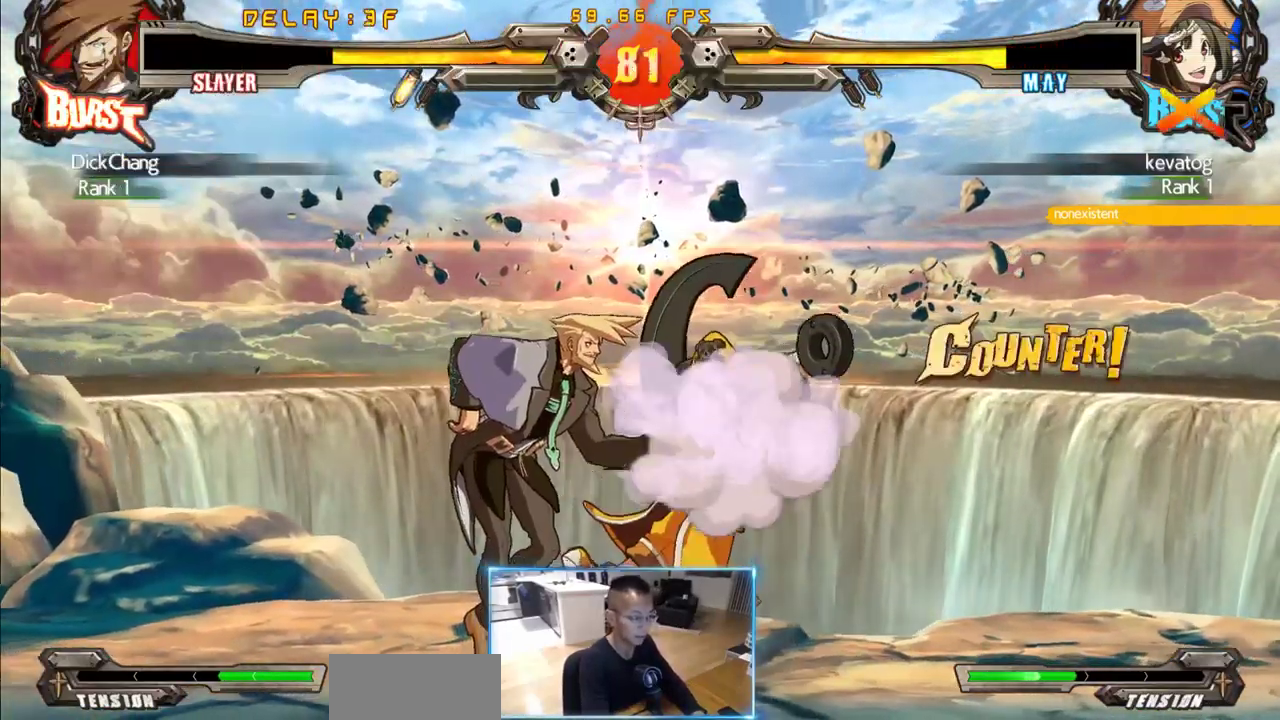
{"dt_ms": 500, "buttons": [], "events": [[33, "DPAD_RIGHT", "up"]]}
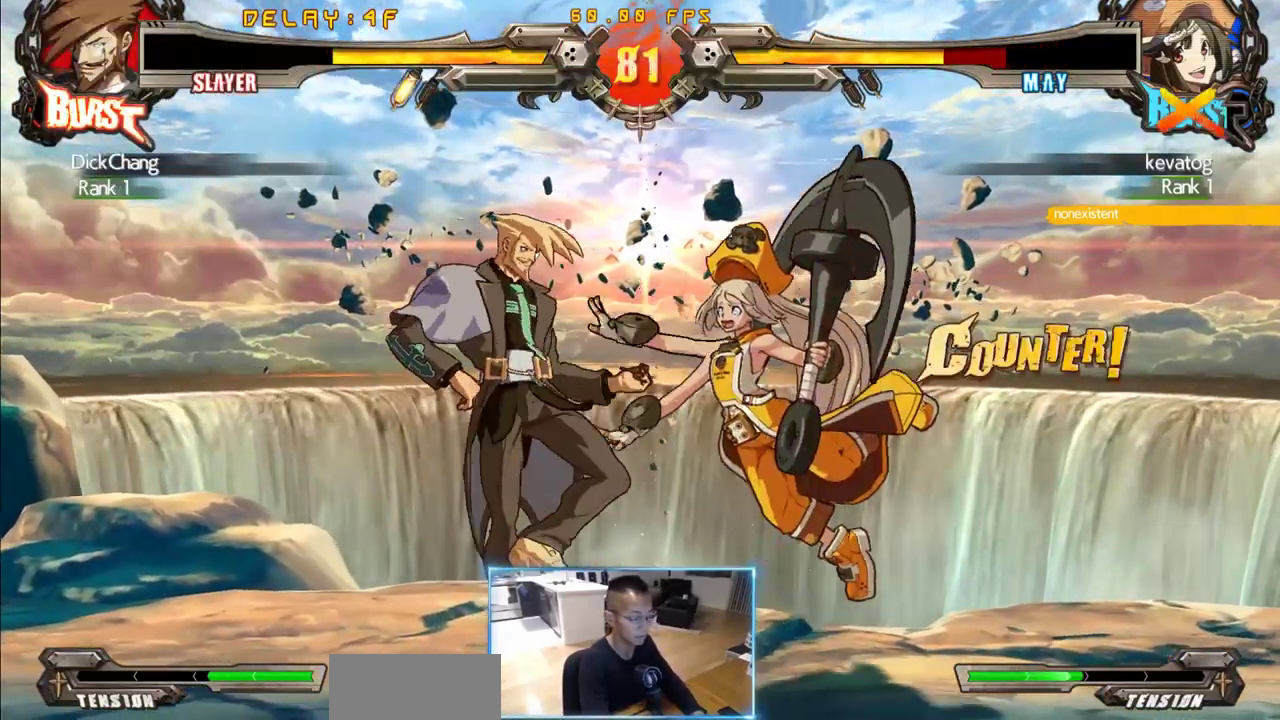
{"dt_ms": 500, "buttons": ["DPAD_RIGHT"], "events": [[250, "DPAD_RIGHT", "down"]]}
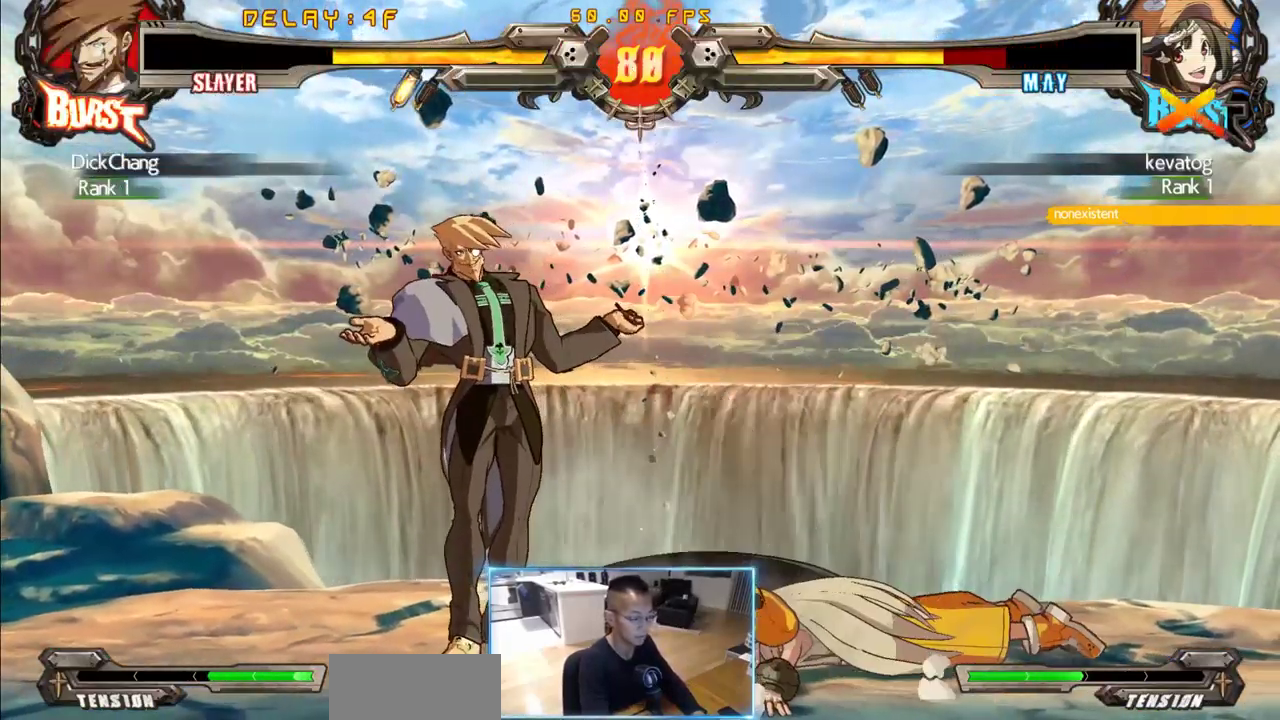
{"dt_ms": 500, "buttons": ["DPAD_RIGHT"], "events": []}
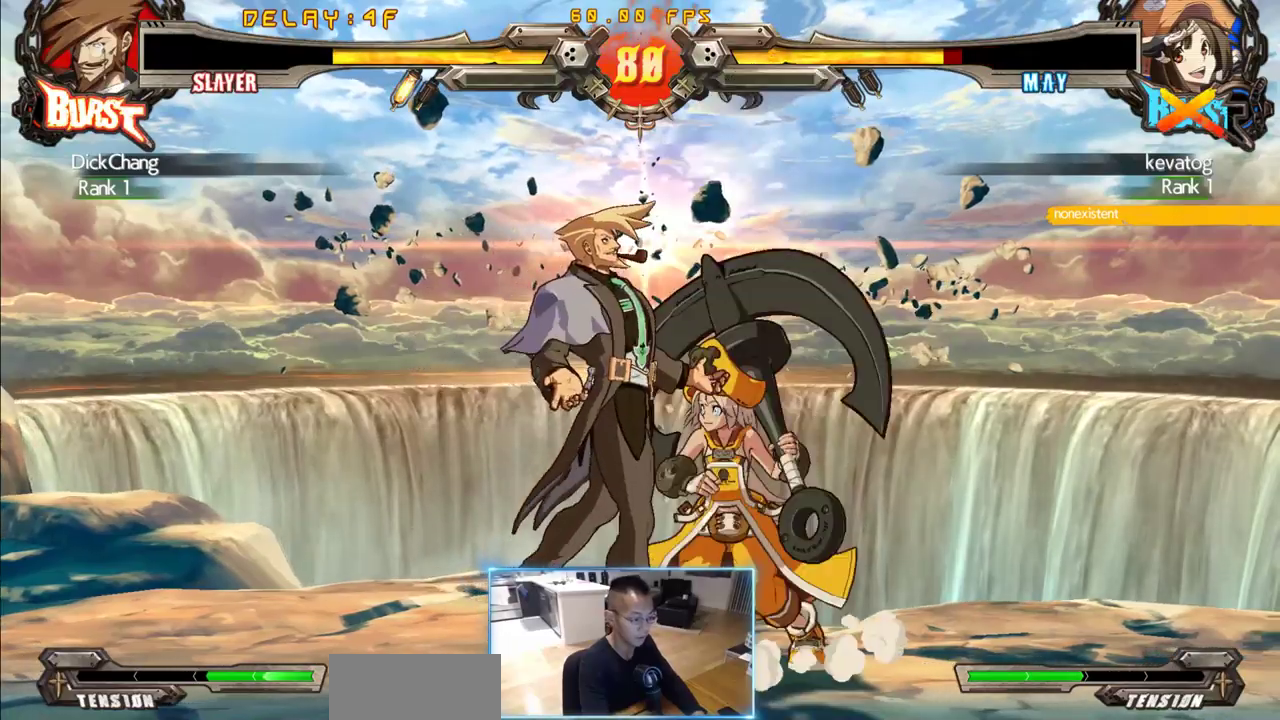
{"dt_ms": 500, "buttons": ["DPAD_RIGHT"], "events": []}
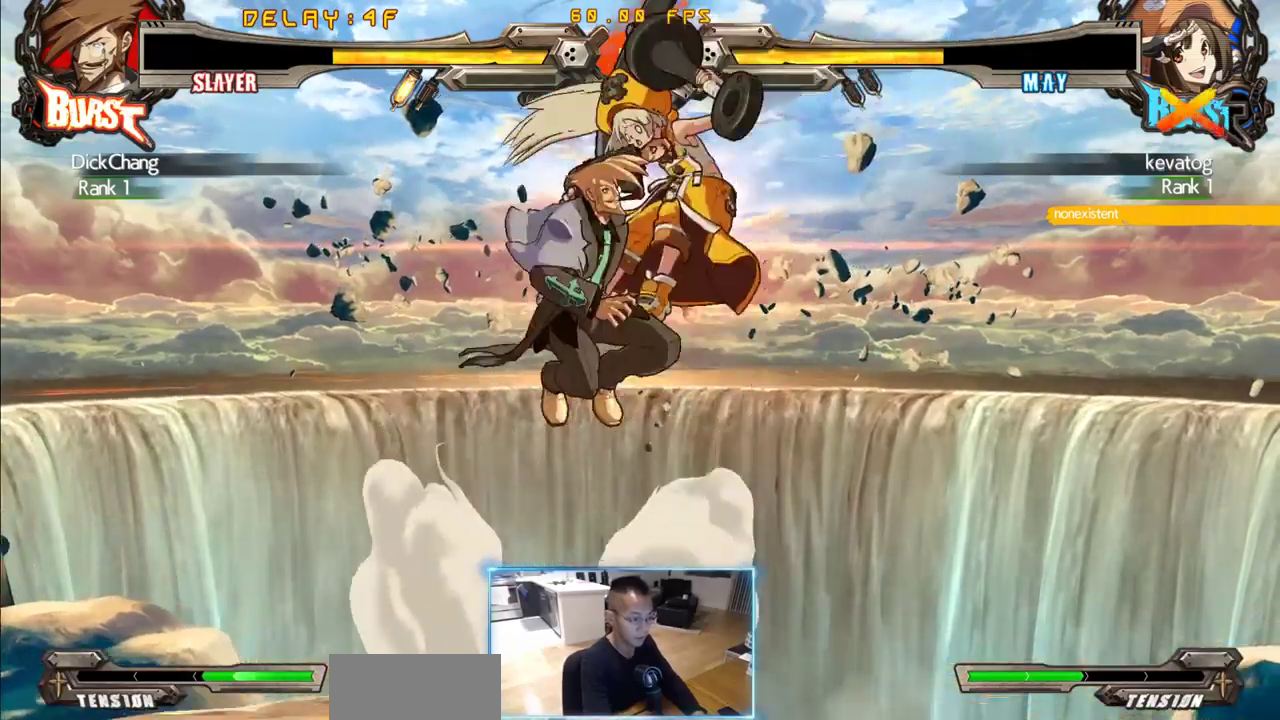
{"dt_ms": 500, "buttons": ["DPAD_RIGHT"], "events": []}
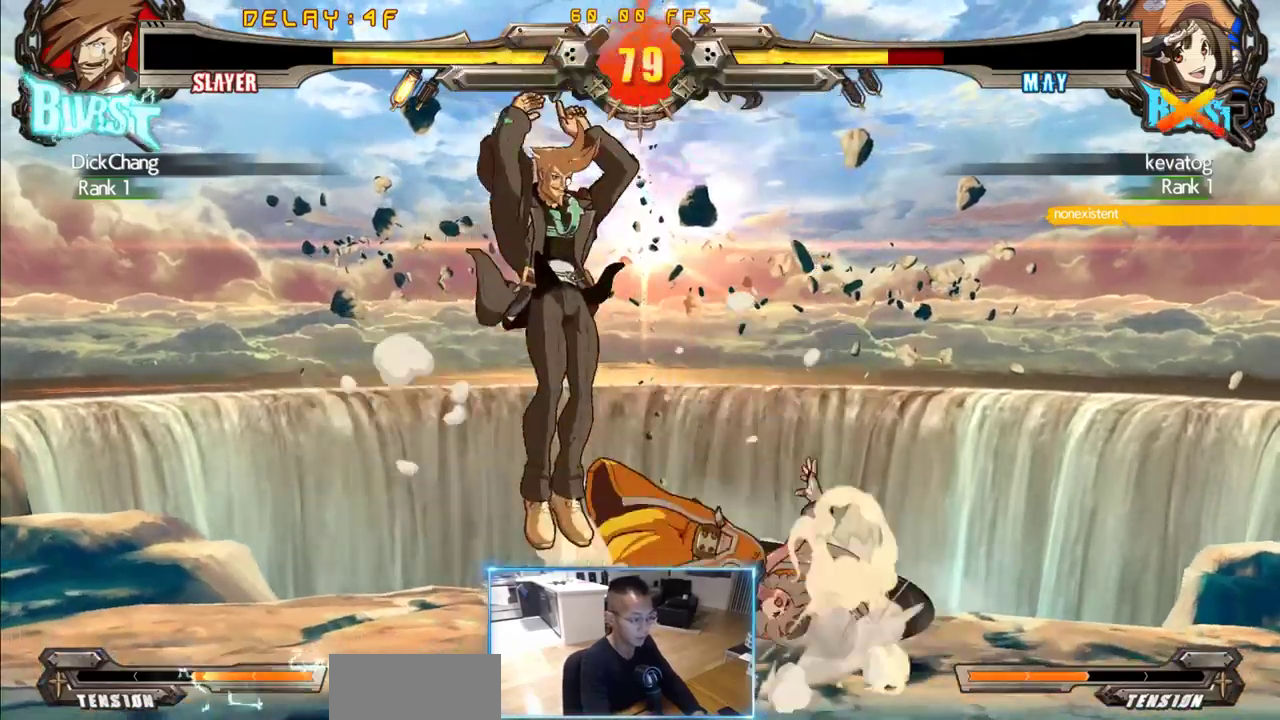
{"dt_ms": 500, "buttons": ["DPAD_RIGHT"], "events": [[17, "DPAD_LEFT", "down"], [17, "DPAD_RIGHT", "up"], [167, "DPAD_LEFT", "up"], [350, "DPAD_RIGHT", "down"], [400, "DPAD_RIGHT", "up"], [483, "DPAD_RIGHT", "down"]]}
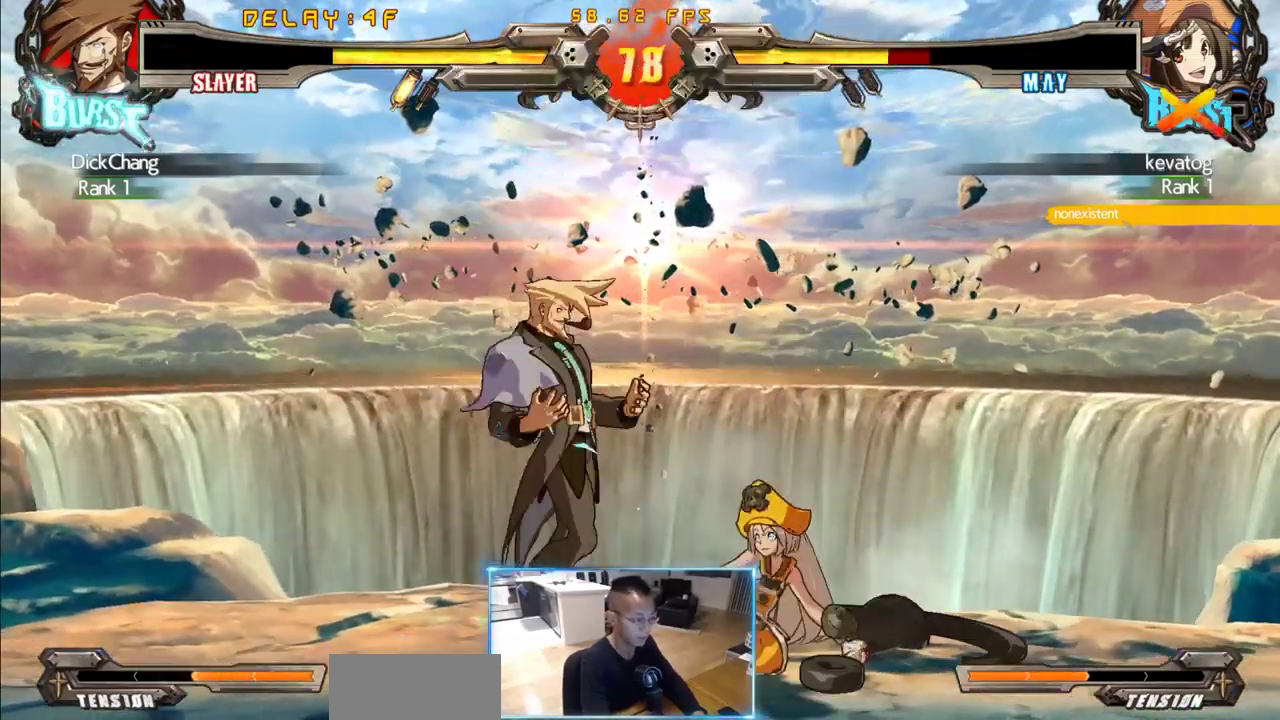
{"dt_ms": 500, "buttons": [], "events": [[33, "DPAD_RIGHT", "up"]]}
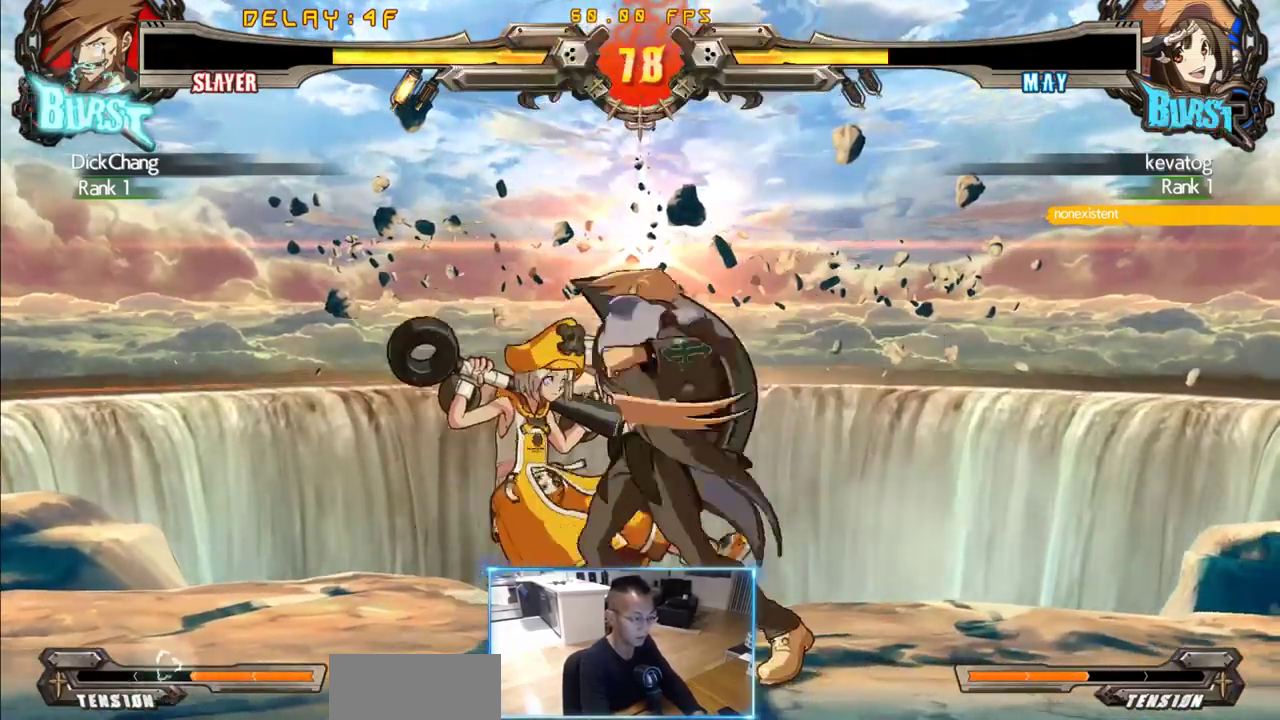
{"dt_ms": 500, "buttons": ["DPAD_DOWN", "DPAD_RIGHT"], "events": [[433, "DPAD_DOWN", "down"], [433, "DPAD_RIGHT", "down"]]}
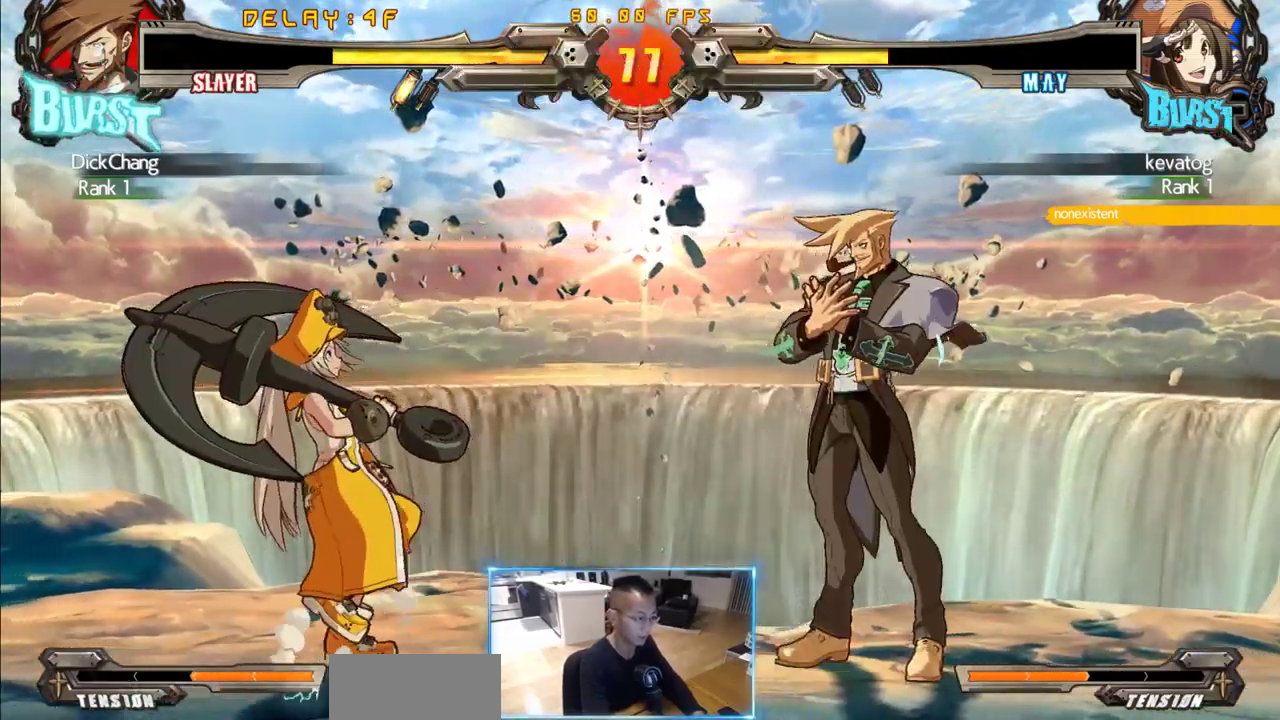
{"dt_ms": 500, "buttons": ["DPAD_DOWN", "DPAD_RIGHT"], "events": []}
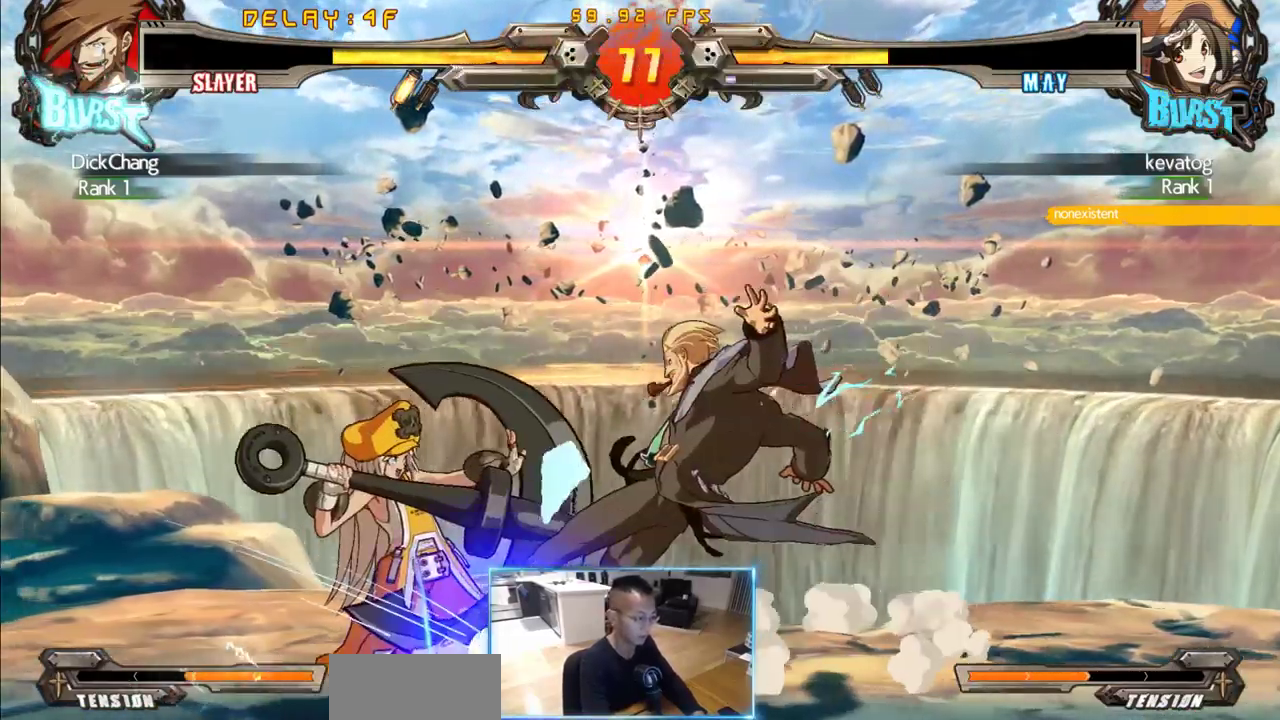
{"dt_ms": 500, "buttons": ["DPAD_DOWN", "DPAD_RIGHT"], "events": []}
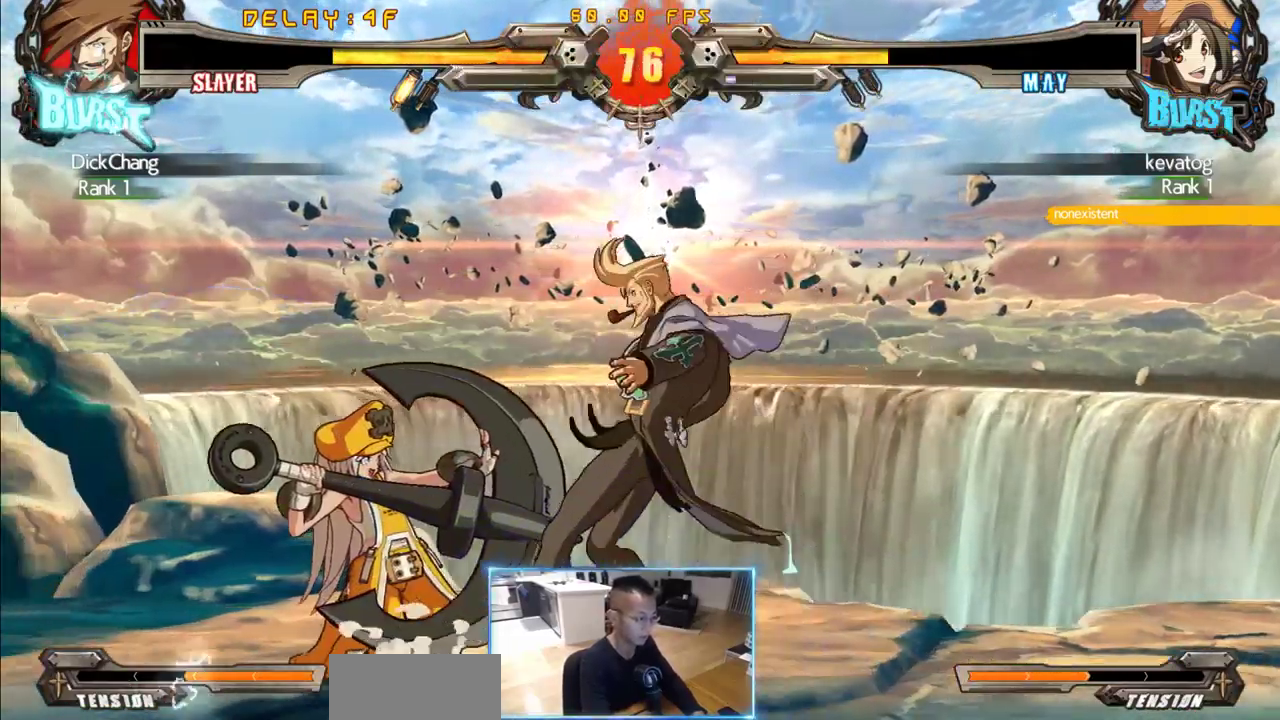
{"dt_ms": 500, "buttons": ["DPAD_DOWN", "DPAD_RIGHT"], "events": []}
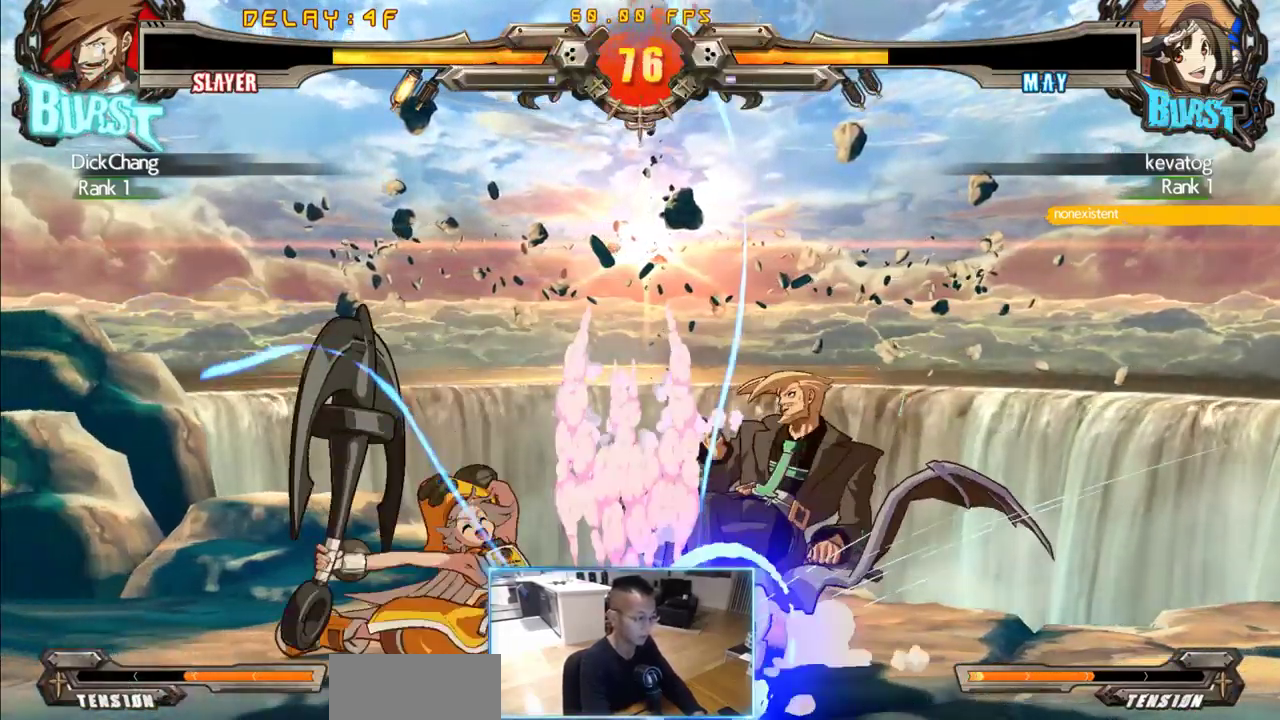
{"dt_ms": 500, "buttons": ["DPAD_DOWN", "DPAD_LEFT"], "events": [[217, "DPAD_DOWN", "up"], [250, "DPAD_RIGHT", "up"], [450, "DPAD_DOWN", "down"], [483, "DPAD_LEFT", "down"]]}
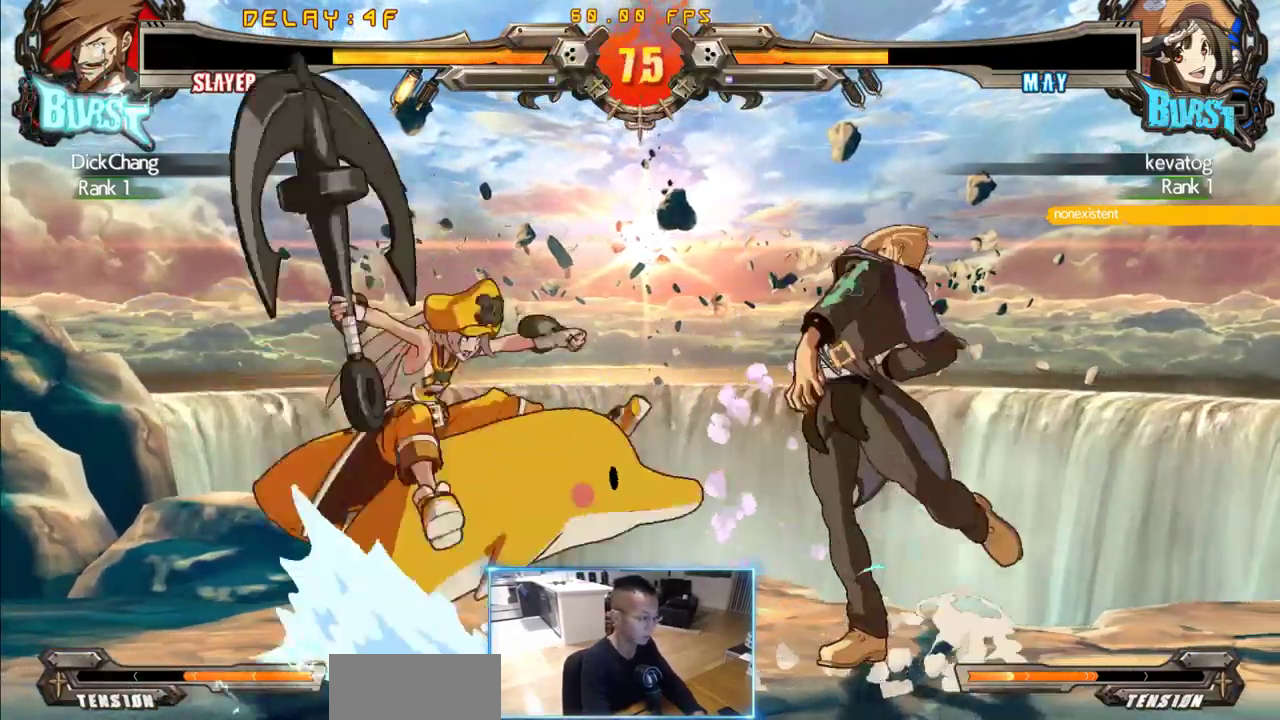
{"dt_ms": 500, "buttons": ["DPAD_LEFT"], "events": [[33, "DPAD_DOWN", "up"]]}
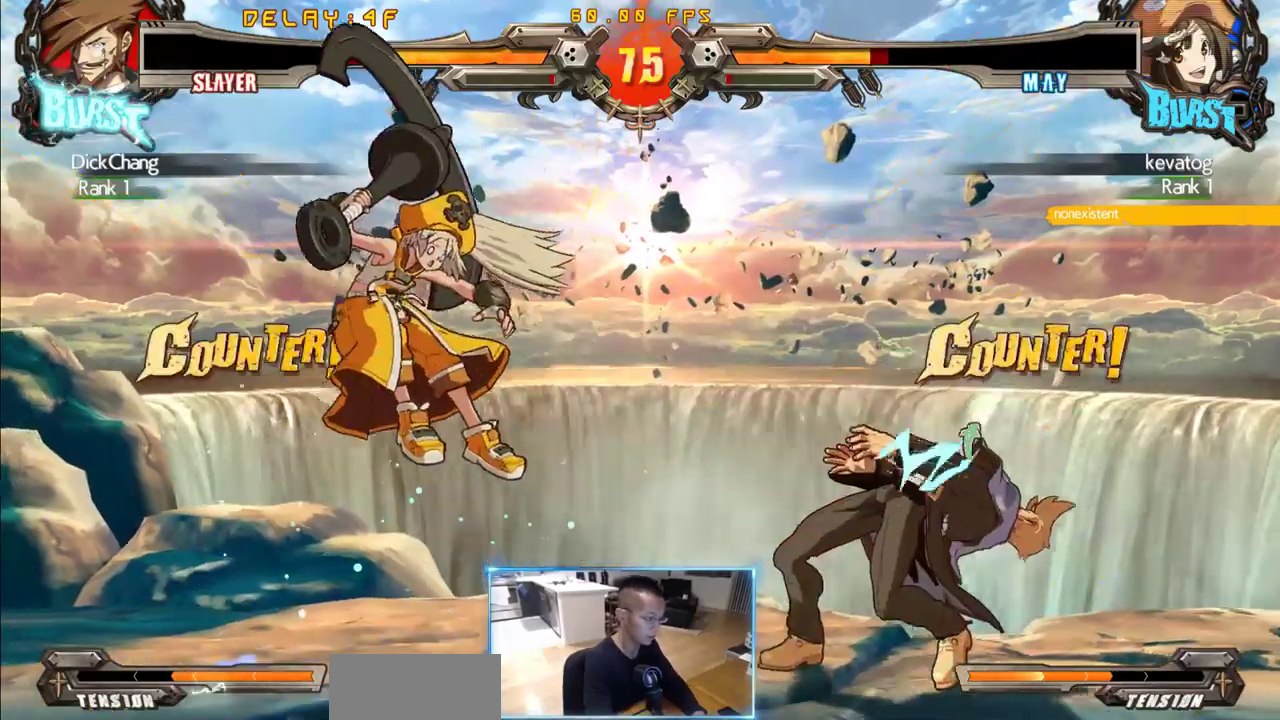
{"dt_ms": 500, "buttons": ["DPAD_LEFT"], "events": []}
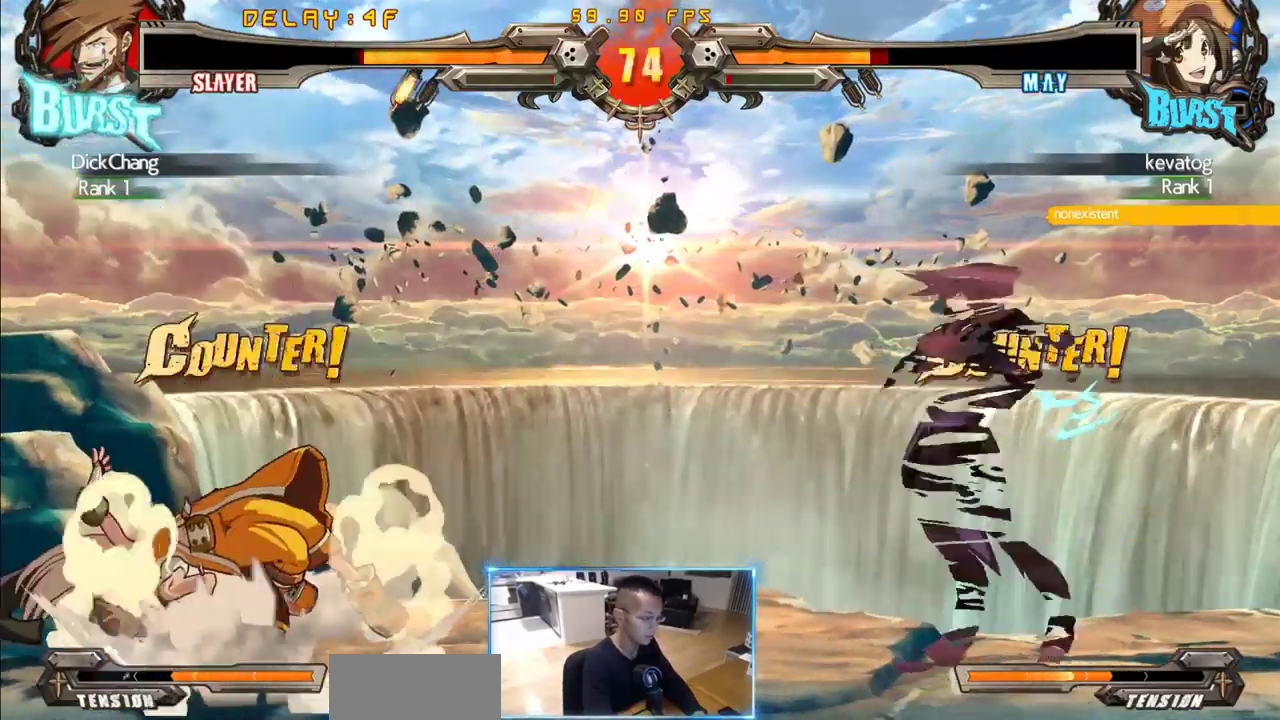
{"dt_ms": 500, "buttons": [], "events": [[450, "DPAD_LEFT", "up"]]}
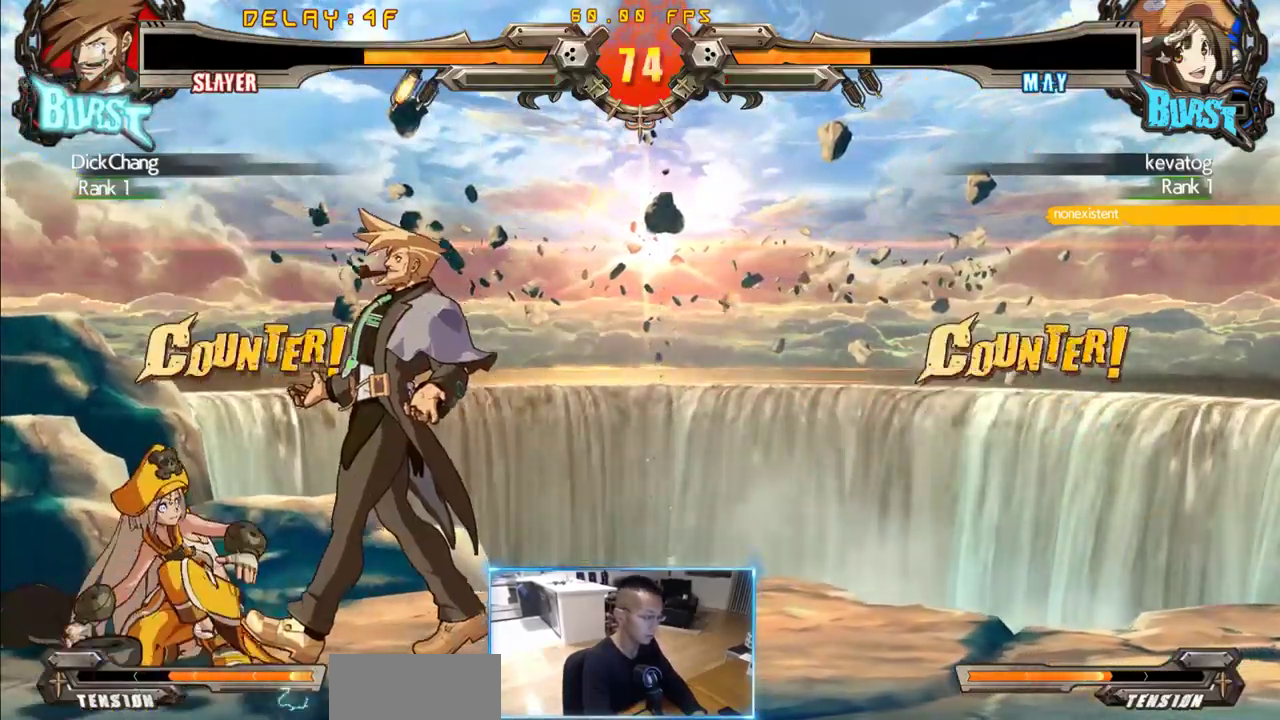
{"dt_ms": 500, "buttons": ["DPAD_RIGHT"], "events": [[33, "DPAD_LEFT", "down"], [217, "DPAD_LEFT", "up"], [417, "DPAD_RIGHT", "down"]]}
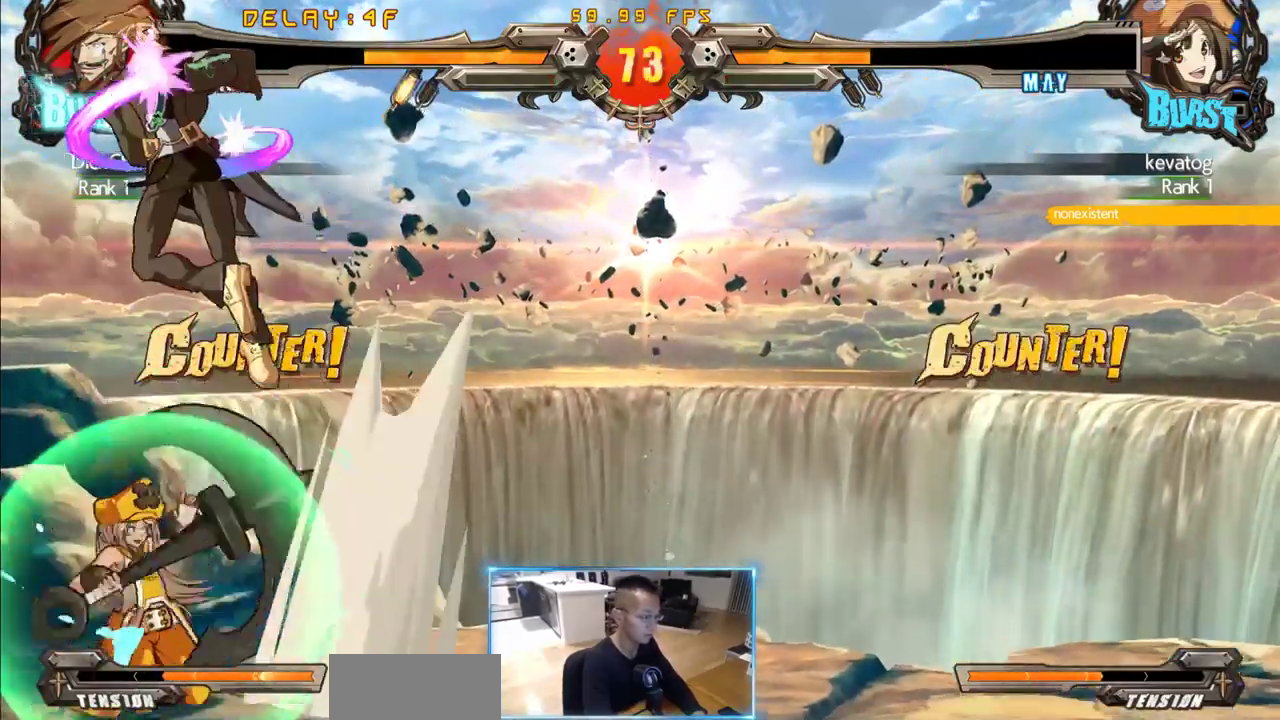
{"dt_ms": 500, "buttons": []}
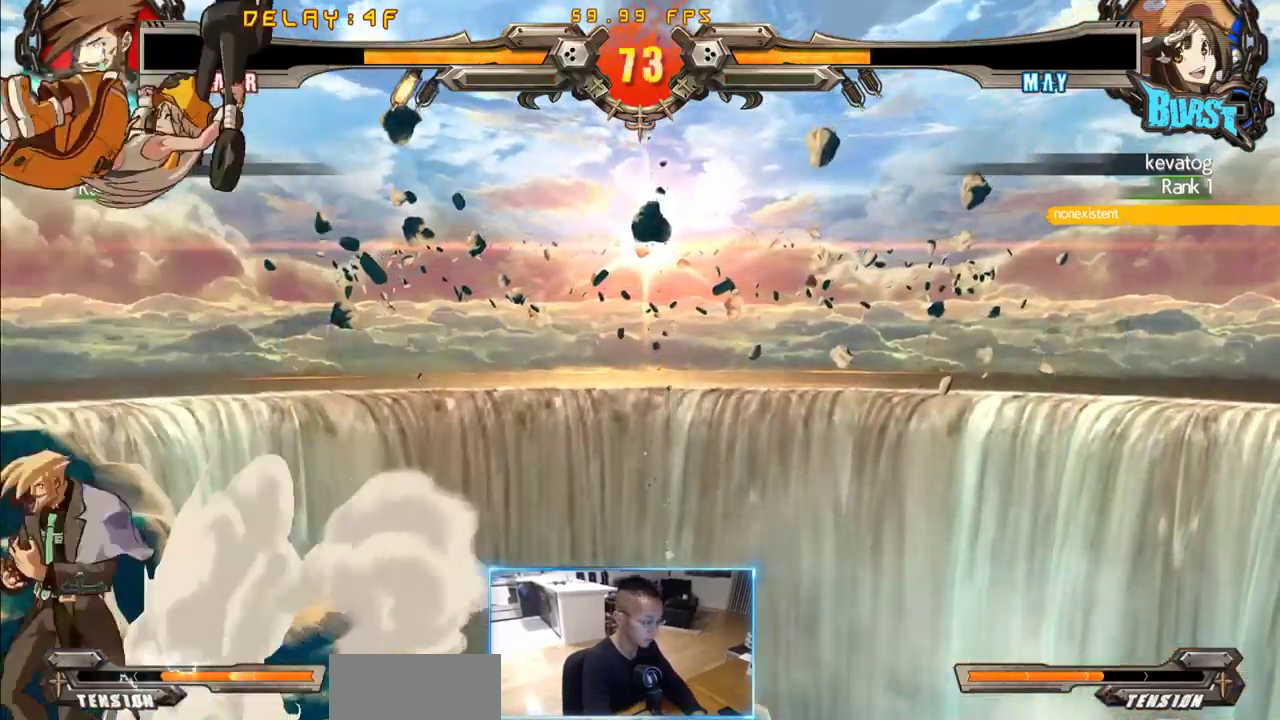
{"dt_ms": 500, "buttons": ["DPAD_LEFT"], "events": [[217, "DPAD_LEFT", "down"]]}
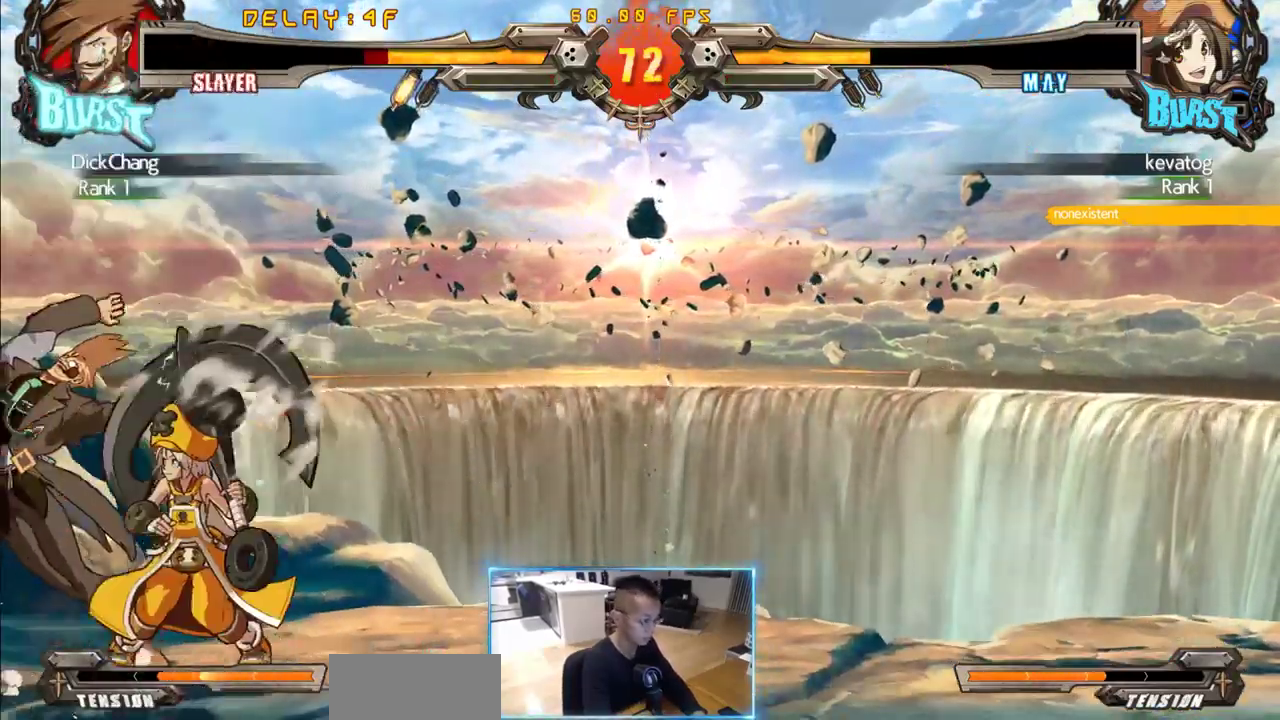
{"dt_ms": 500, "buttons": ["DPAD_DOWN", "DPAD_LEFT"], "events": [[233, "DPAD_DOWN", "down"], [317, "DPAD_RIGHT", "down"], [450, "DPAD_RIGHT", "up"]]}
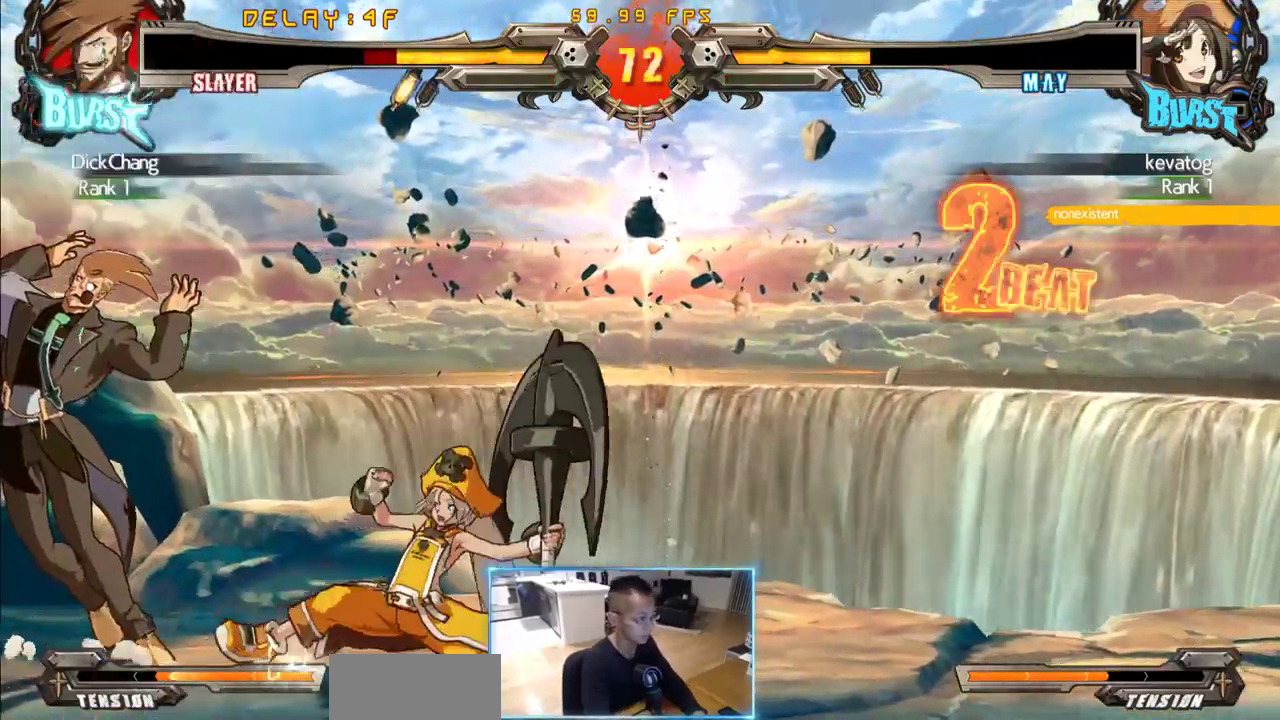
{"dt_ms": 500, "buttons": ["DPAD_DOWN", "DPAD_LEFT"], "events": []}
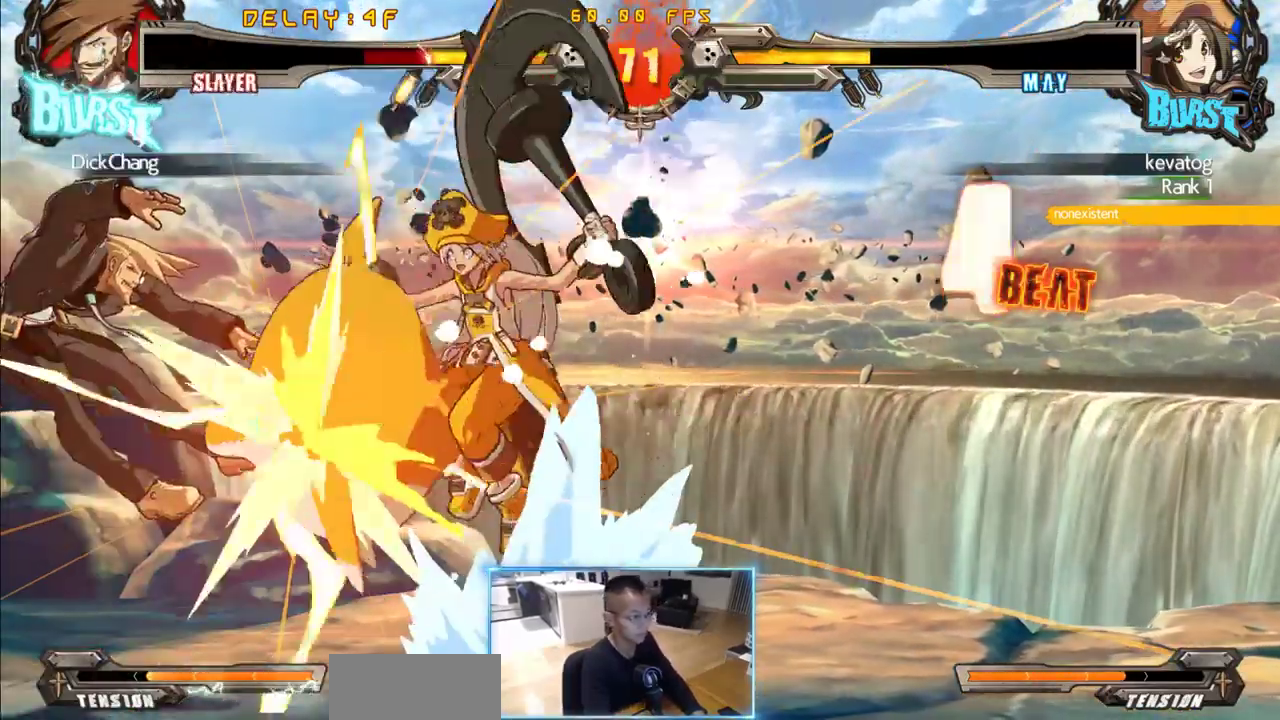
{"dt_ms": 500, "buttons": ["DPAD_LEFT"]}
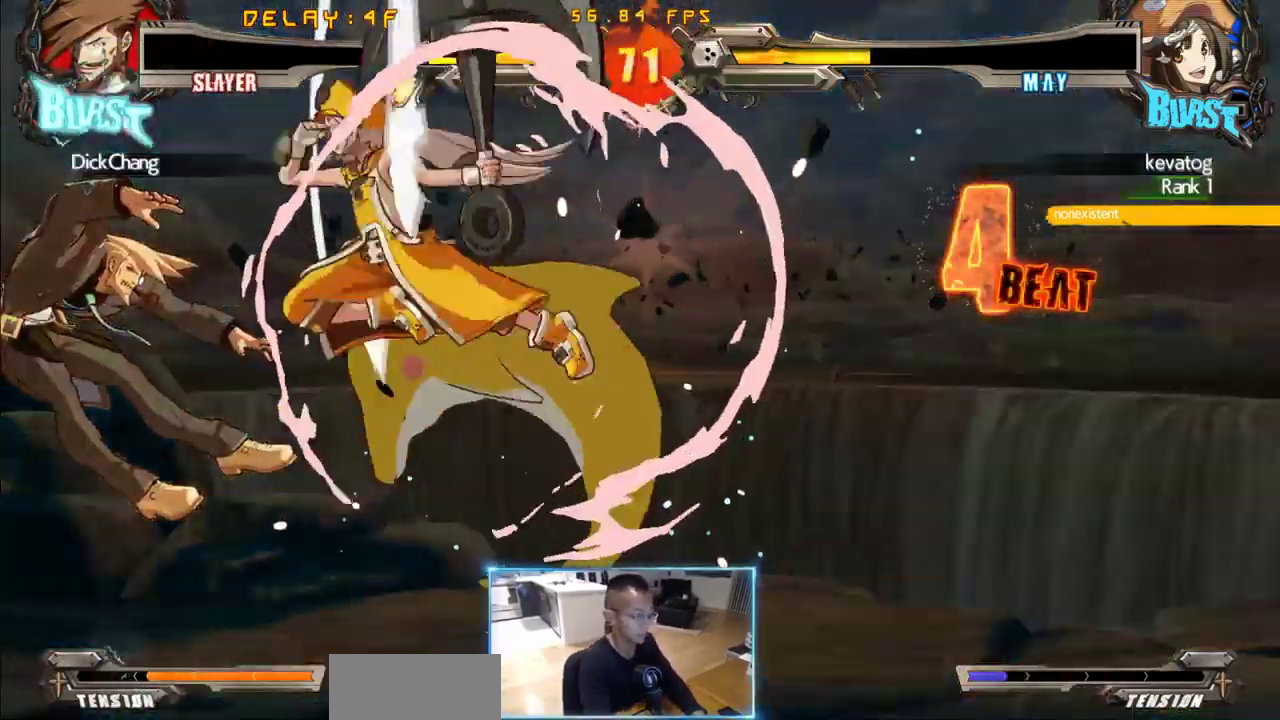
{"dt_ms": 500, "buttons": ["DPAD_RIGHT"], "events": [[233, "DPAD_RIGHT", "down"], [267, "DPAD_LEFT", "up"]]}
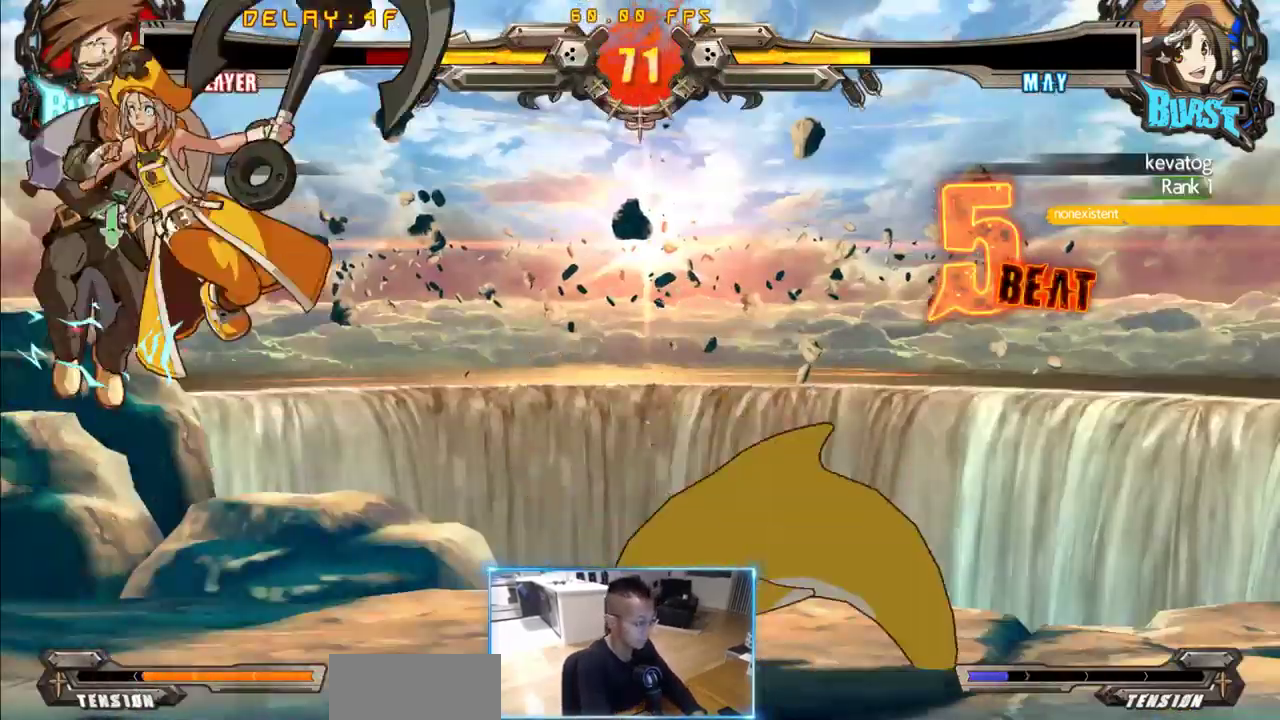
{"dt_ms": 500, "buttons": ["DPAD_DOWN", "DPAD_RIGHT"], "events": [[333, "DPAD_DOWN", "down"]]}
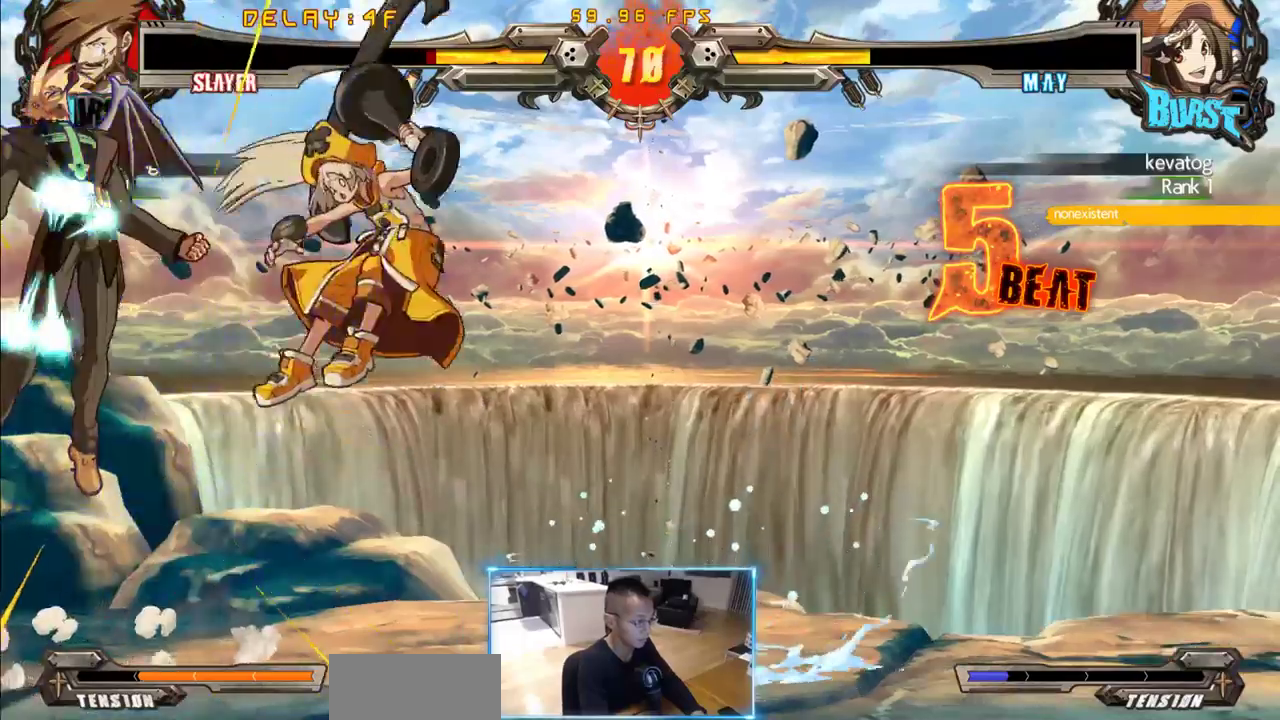
{"dt_ms": 500, "buttons": ["DPAD_RIGHT"]}
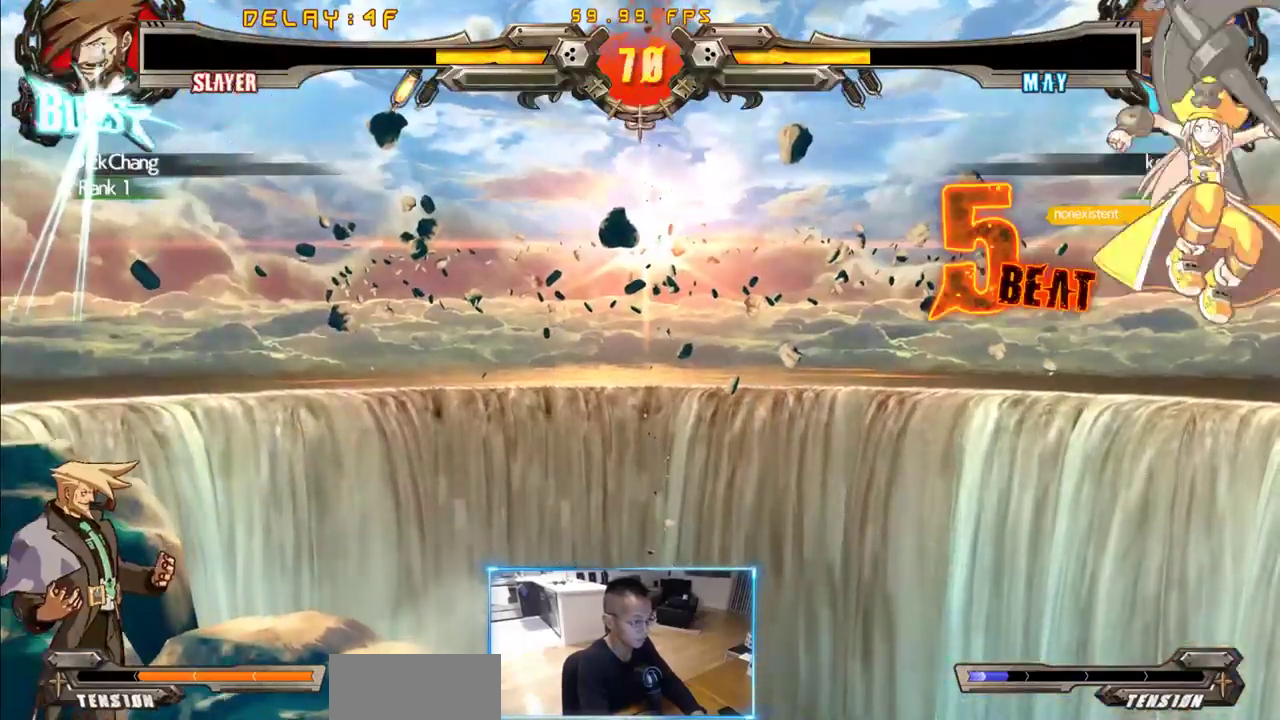
{"dt_ms": 500, "buttons": ["DPAD_RIGHT"], "events": []}
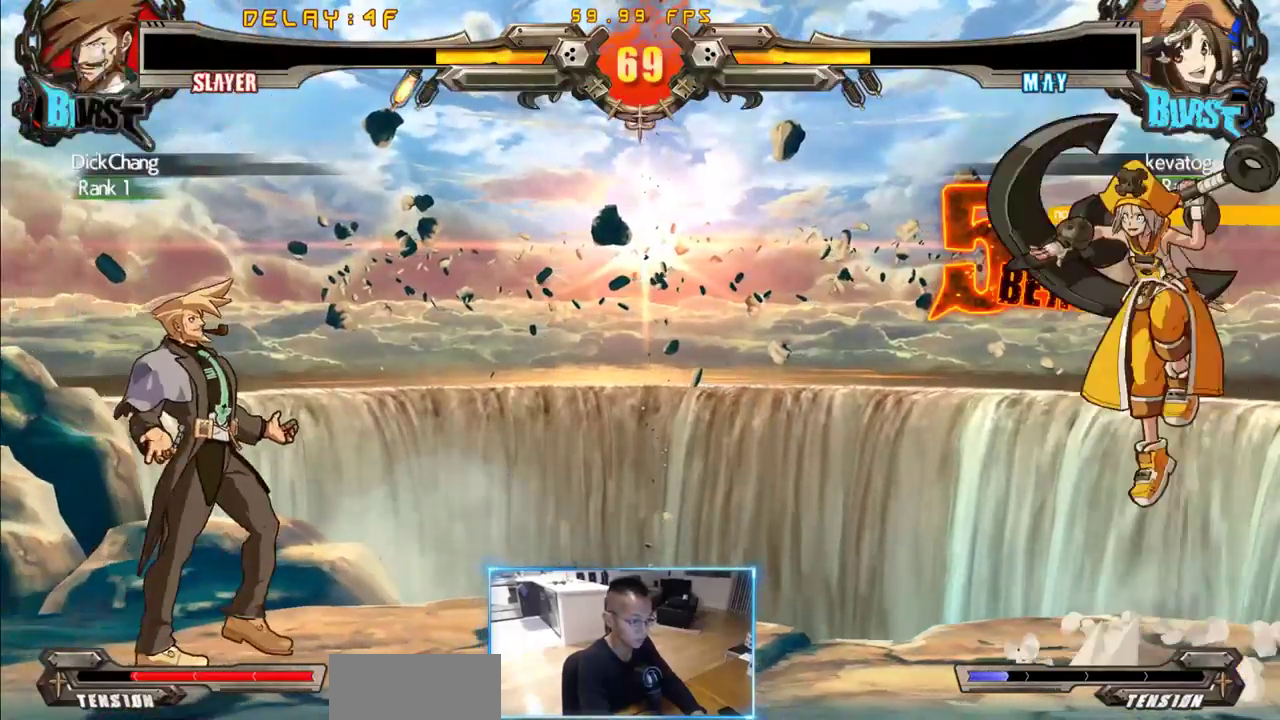
{"dt_ms": 500, "buttons": ["DPAD_LEFT"], "events": [[150, "DPAD_DOWN", "down"], [200, "DPAD_LEFT", "down"], [200, "DPAD_RIGHT", "up"], [233, "DPAD_DOWN", "up"]]}
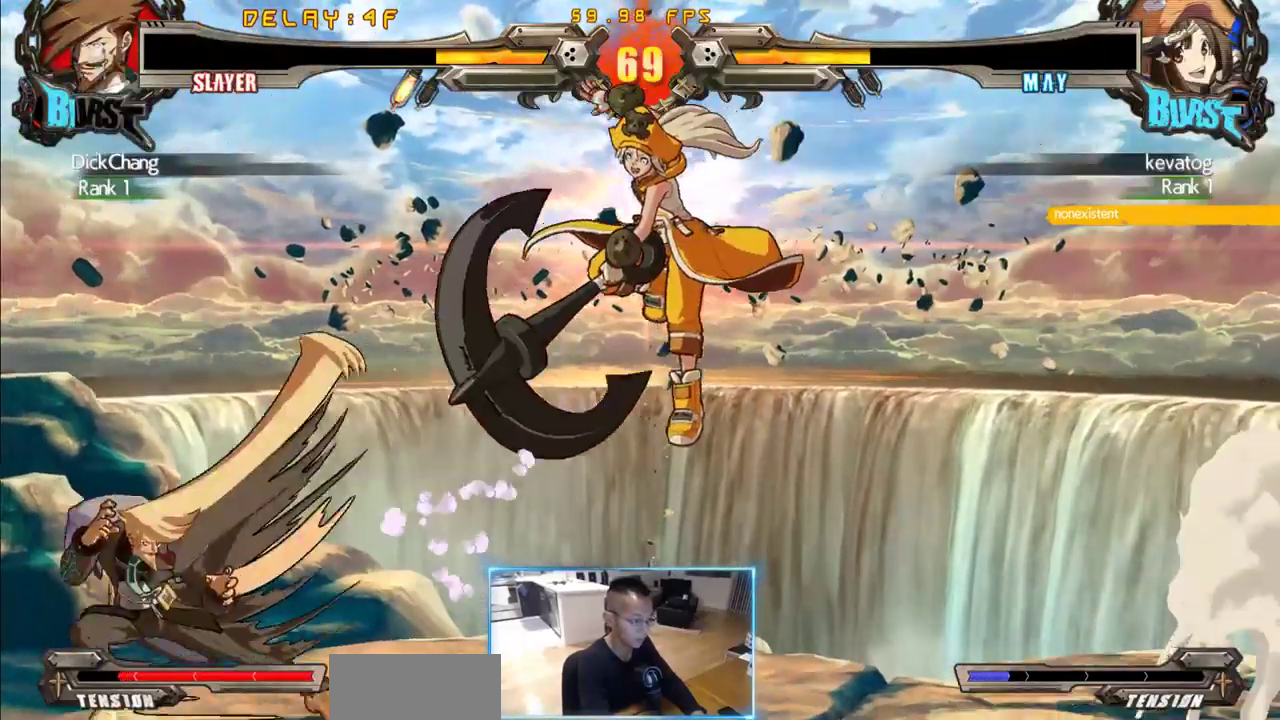
{"dt_ms": 1000, "buttons": ["DPAD_DOWN", "DPAD_LEFT"]}
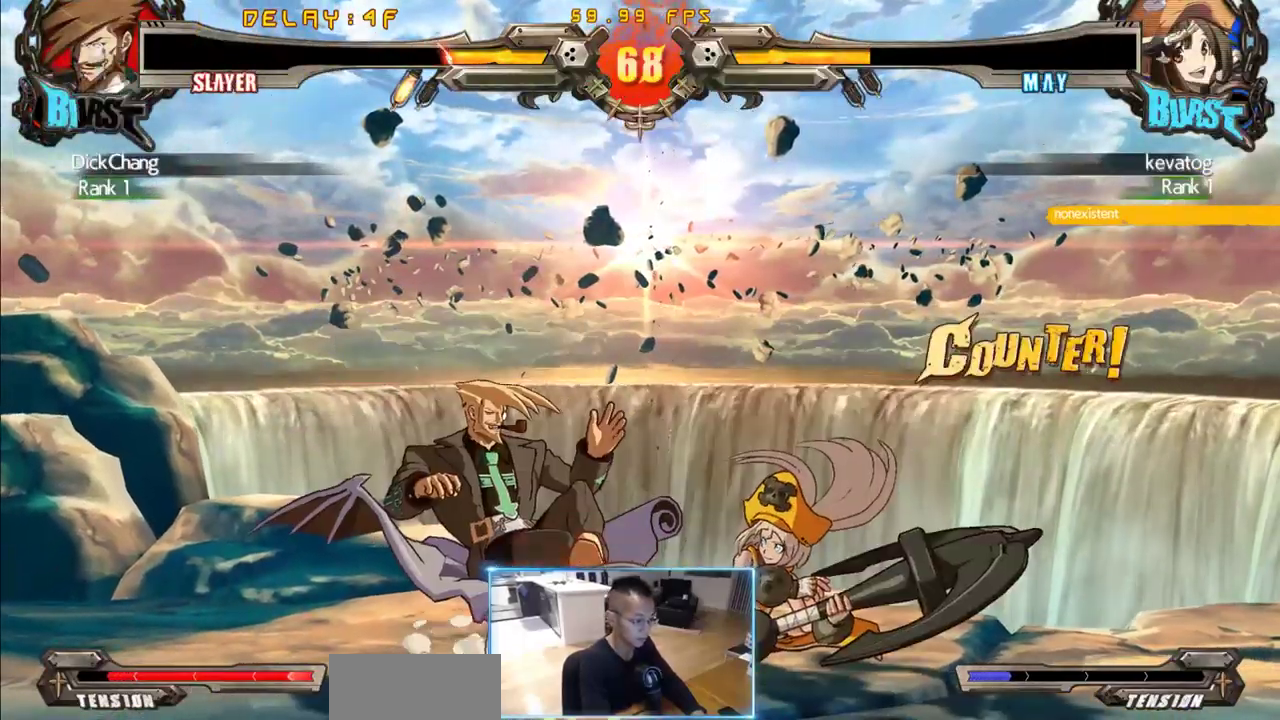
{"dt_ms": 500, "buttons": ["DPAD_DOWN", "DPAD_LEFT"]}
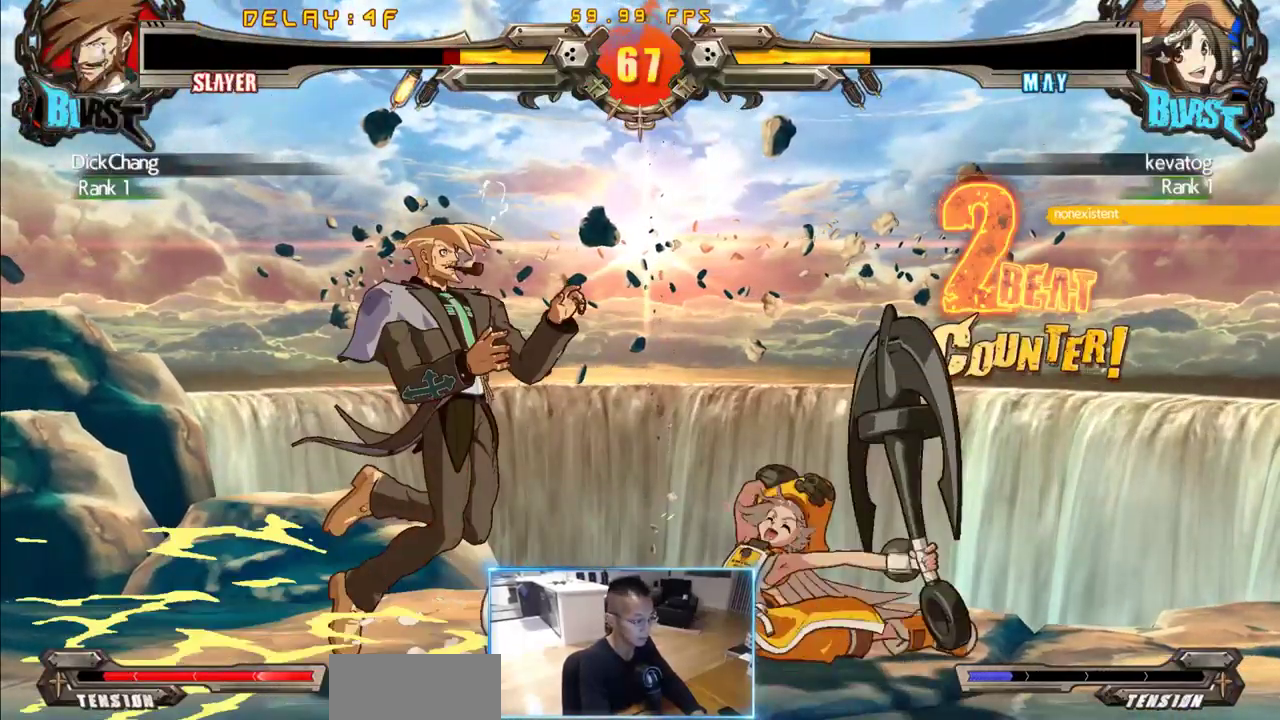
{"dt_ms": 1000, "buttons": ["DPAD_DOWN", "DPAD_LEFT"]}
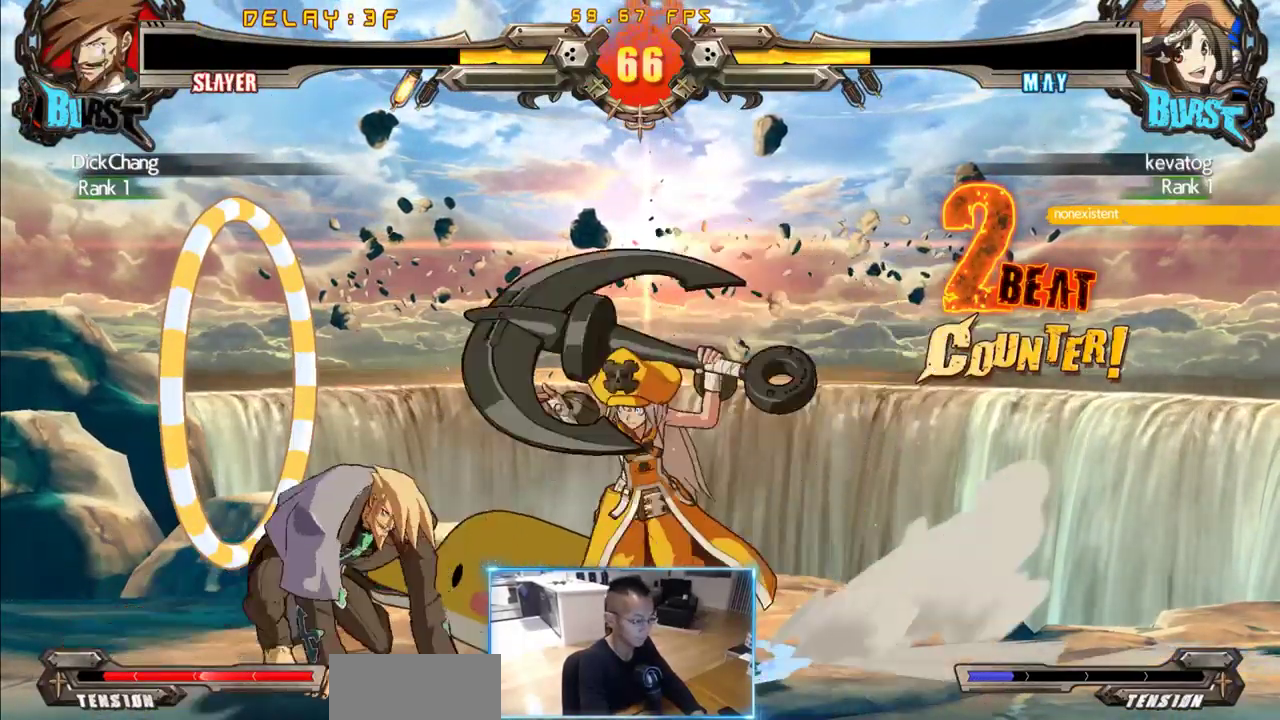
{"dt_ms": 500, "buttons": [], "events": [[233, "DPAD_DOWN", "up"], [233, "DPAD_LEFT", "up"], [283, "DPAD_LEFT", "down"], [383, "DPAD_LEFT", "up"]]}